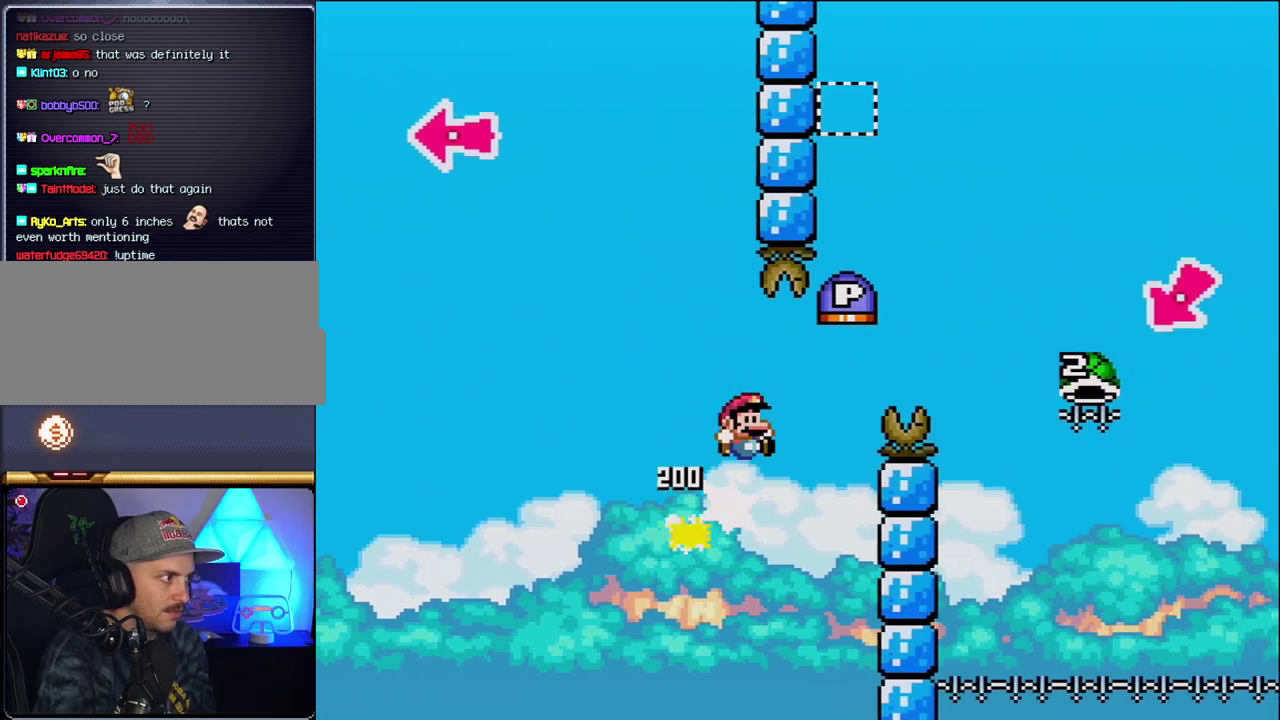
Gameplay with a controller (Nintendo layout); each line is a JSON object with the inputs held at the frame after it. "events" lists button and stick changes between this image and that frame as [ms after this image, input, new state], when the widget could be followed in between. Not read: L3 R3.
{"buttons": ["B", "Y", "DPAD_RIGHT"], "events": []}
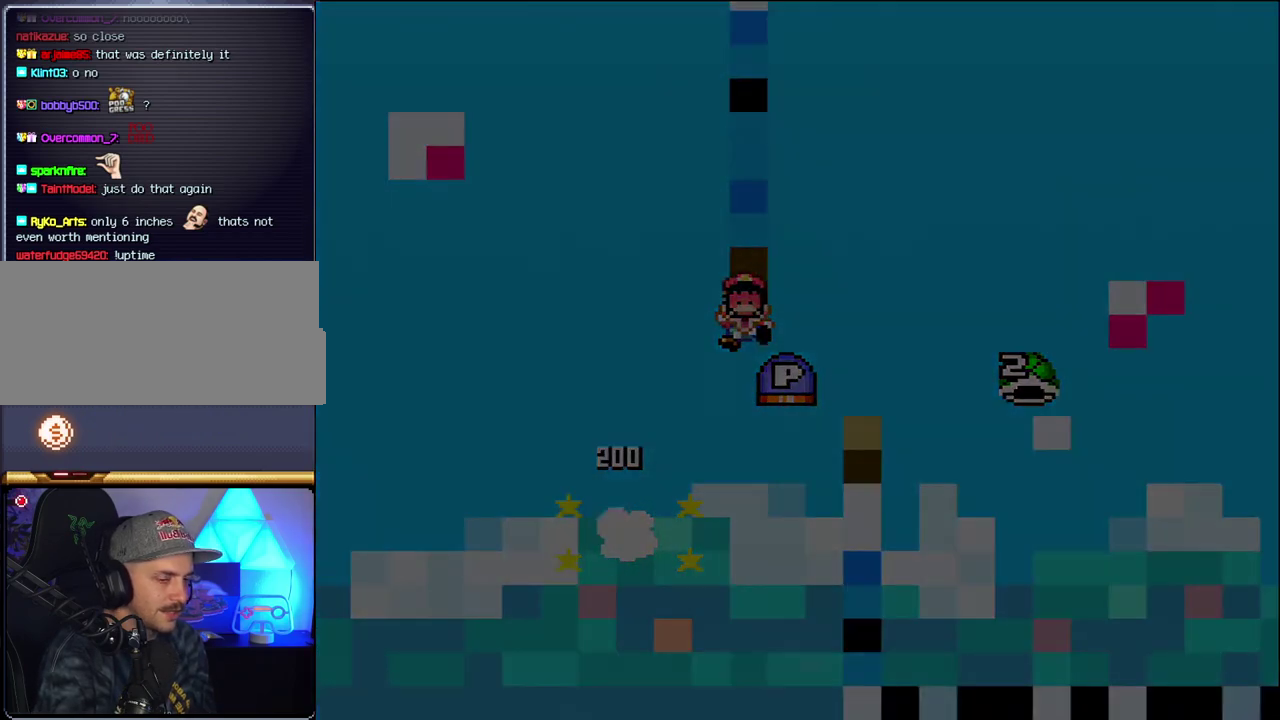
{"buttons": ["B", "Y"], "events": [[17, "B", "up"], [17, "DPAD_RIGHT", "up"], [200, "B", "down"]]}
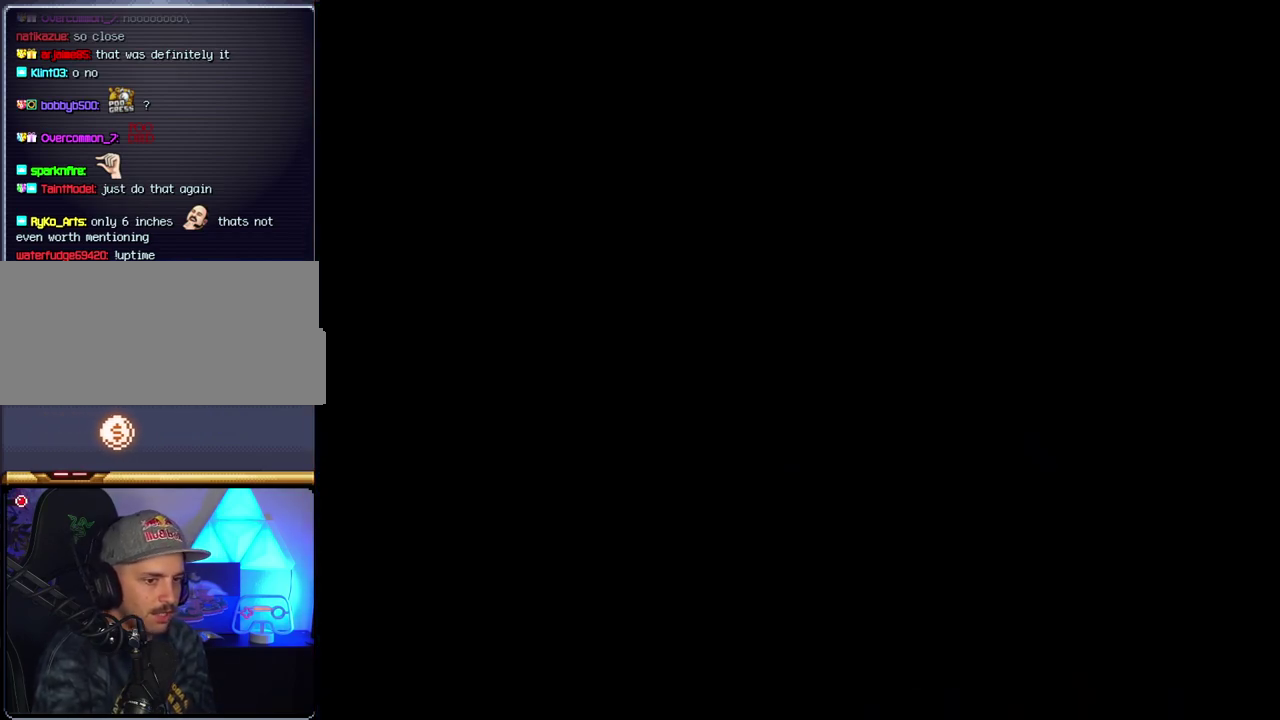
{"buttons": ["B", "Y"], "events": []}
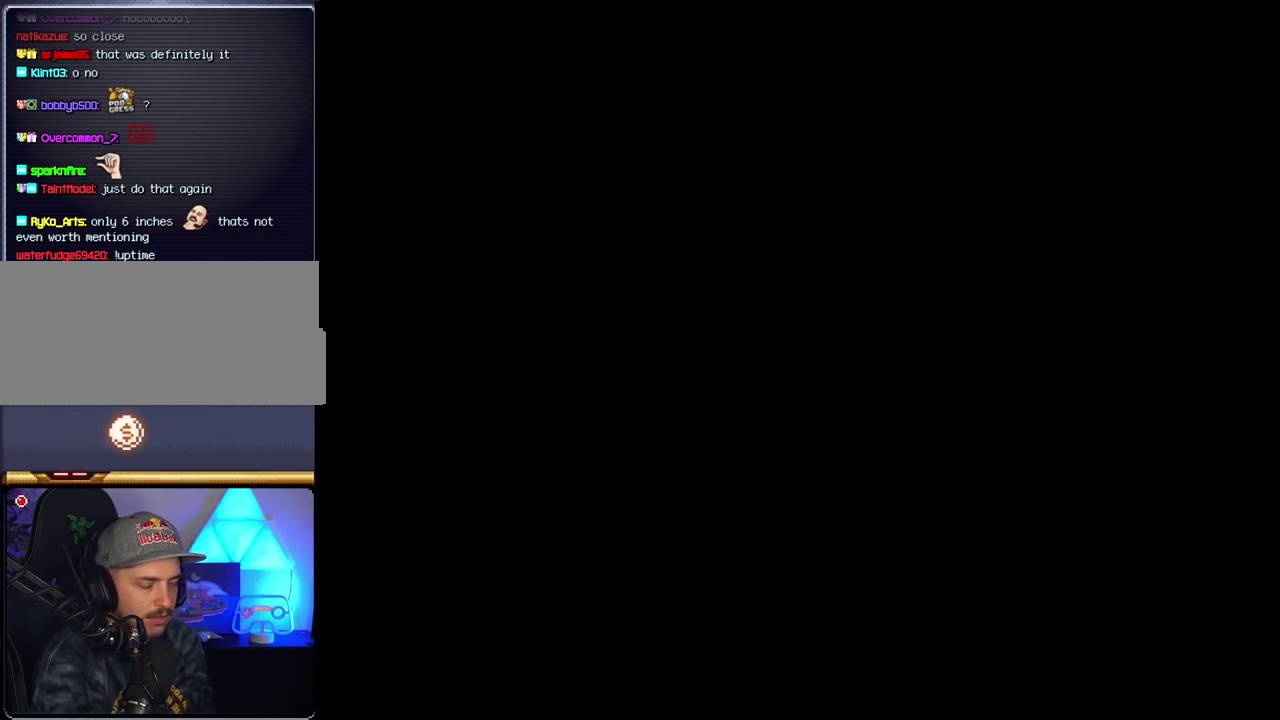
{"buttons": ["B", "Y"], "events": []}
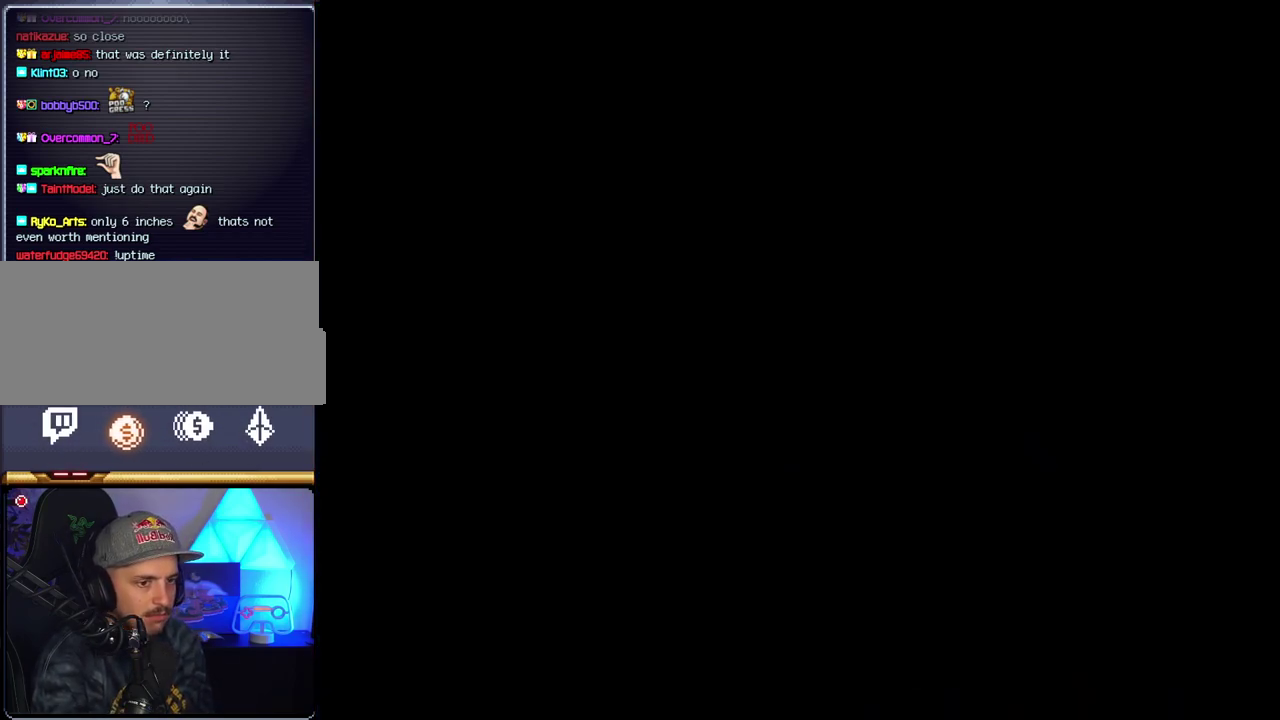
{"buttons": ["B"], "events": [[367, "Y", "up"]]}
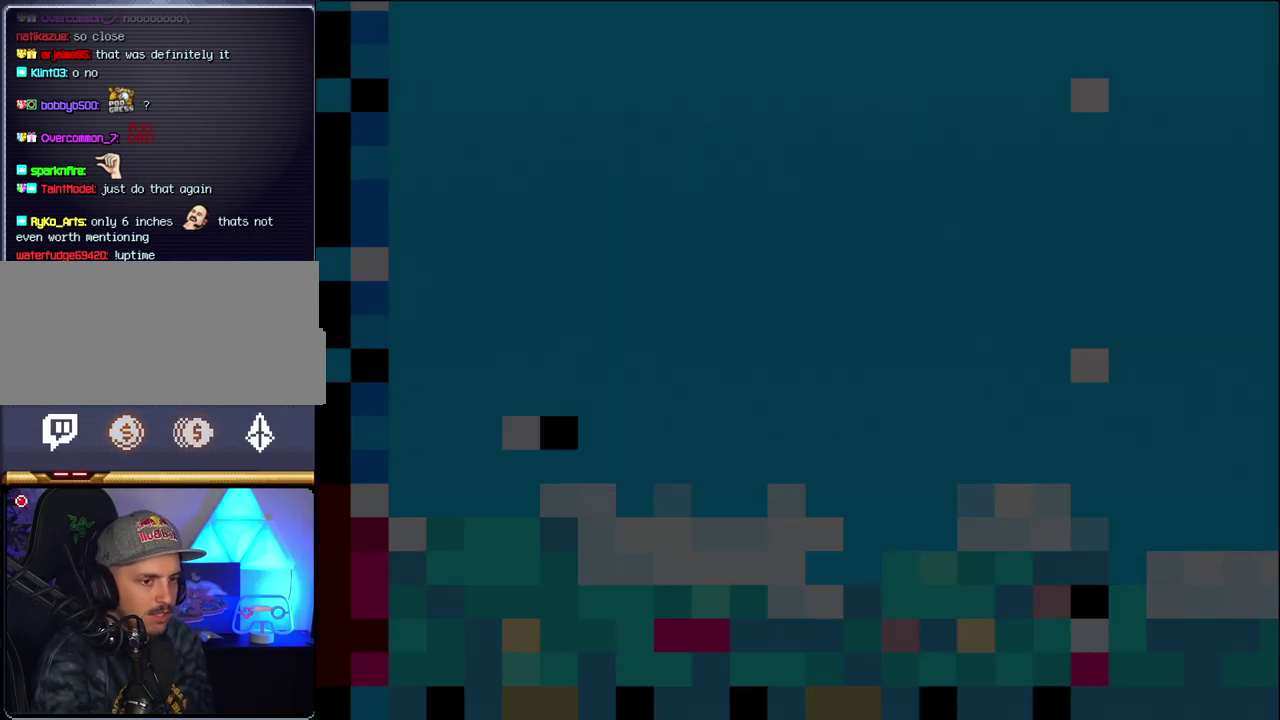
{"buttons": ["B", "DPAD_LEFT"], "events": [[300, "DPAD_LEFT", "down"]]}
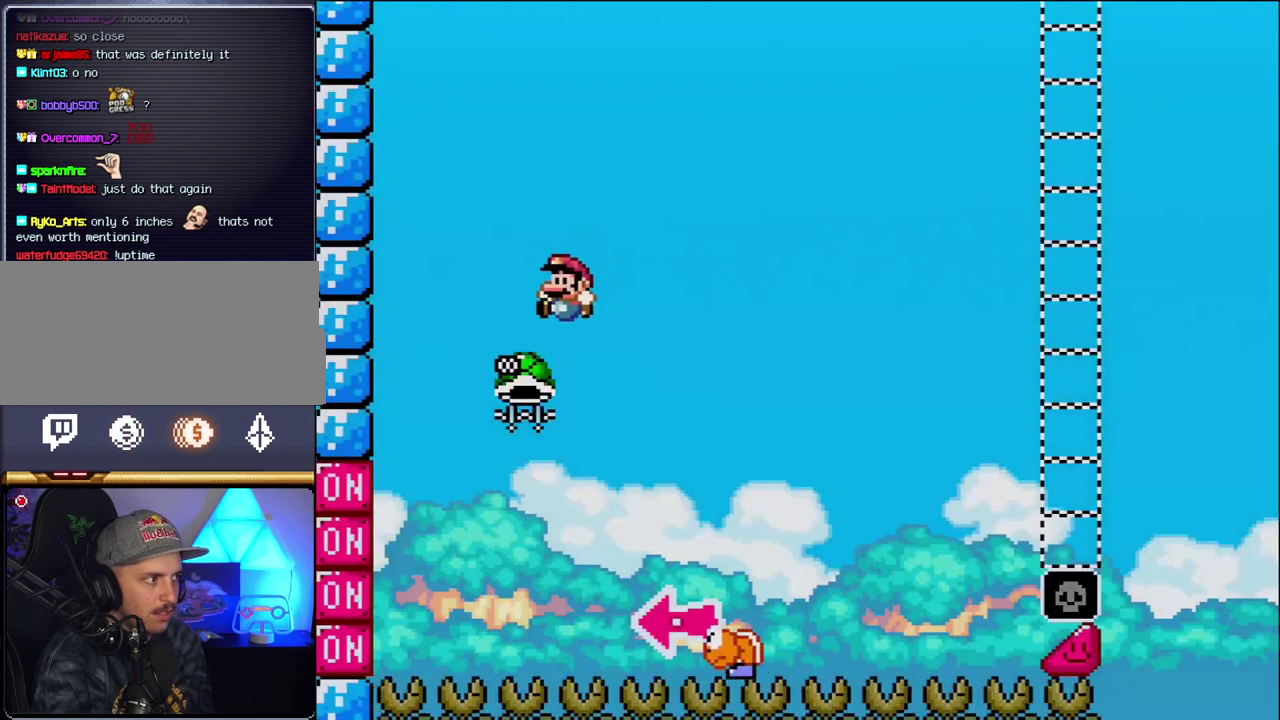
{"buttons": ["B", "Y", "DPAD_RIGHT"], "events": [[150, "DPAD_LEFT", "up"], [183, "DPAD_RIGHT", "down"], [400, "Y", "down"]]}
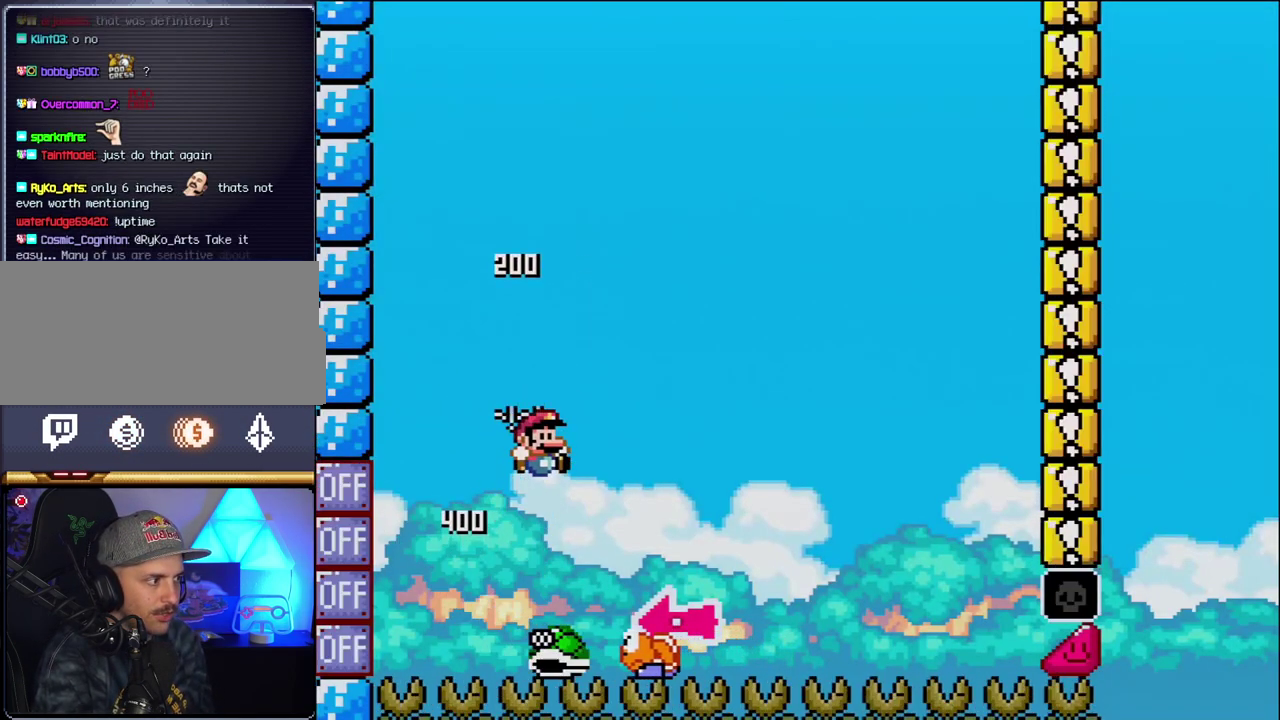
{"buttons": ["Y", "DPAD_RIGHT"], "events": [[150, "DPAD_RIGHT", "up"], [217, "DPAD_LEFT", "down"], [333, "B", "up"], [367, "DPAD_LEFT", "up"], [400, "DPAD_RIGHT", "down"]]}
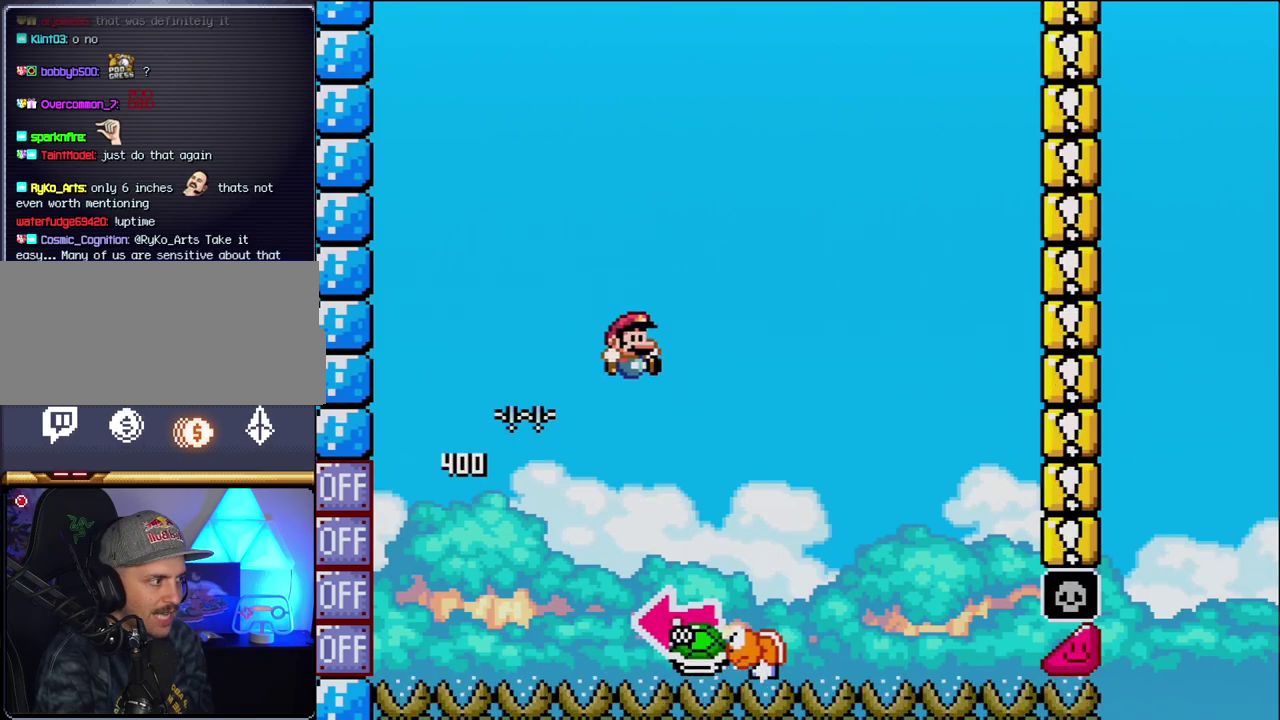
{"buttons": ["B", "DPAD_LEFT"], "events": [[150, "B", "down"], [233, "DPAD_RIGHT", "up"], [267, "DPAD_LEFT", "down"], [467, "Y", "up"]]}
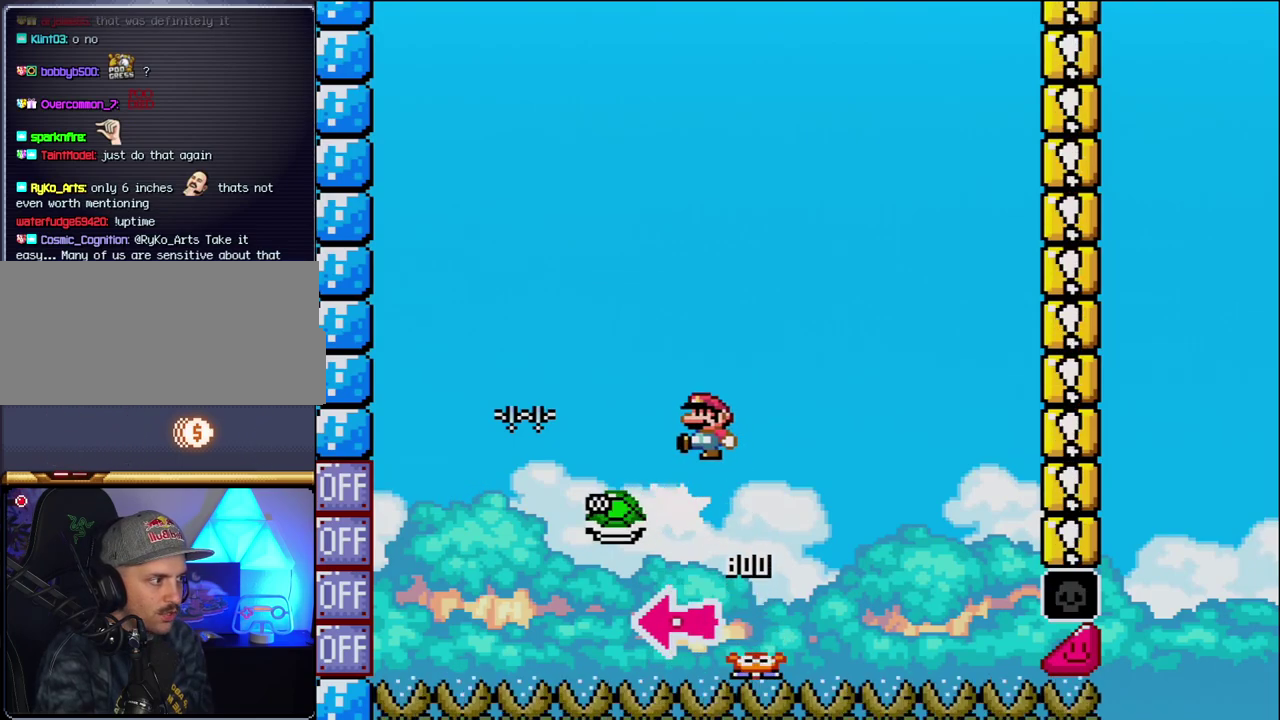
{"buttons": ["B", "Y"], "events": [[50, "DPAD_LEFT", "up"], [150, "Y", "down"], [183, "DPAD_RIGHT", "down"], [433, "DPAD_RIGHT", "up"]]}
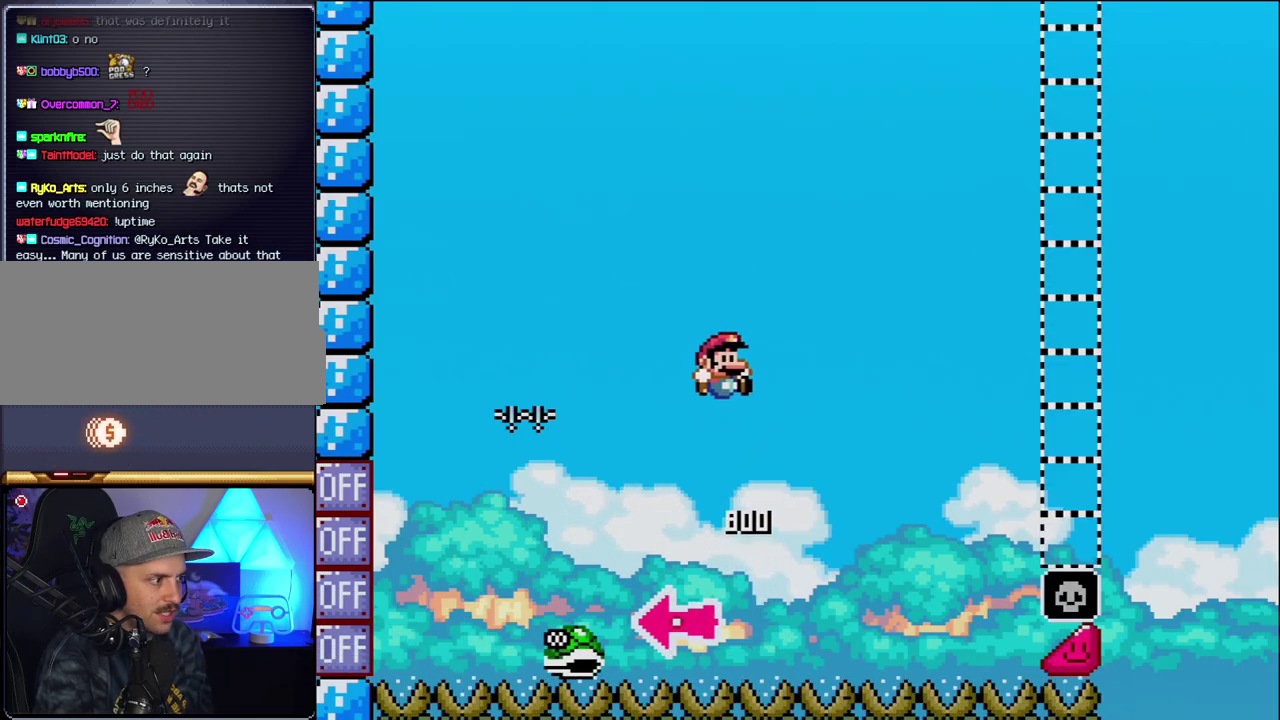
{"buttons": ["B", "Y", "DPAD_RIGHT"], "events": [[83, "DPAD_RIGHT", "down"], [267, "DPAD_RIGHT", "up"], [367, "DPAD_RIGHT", "down"]]}
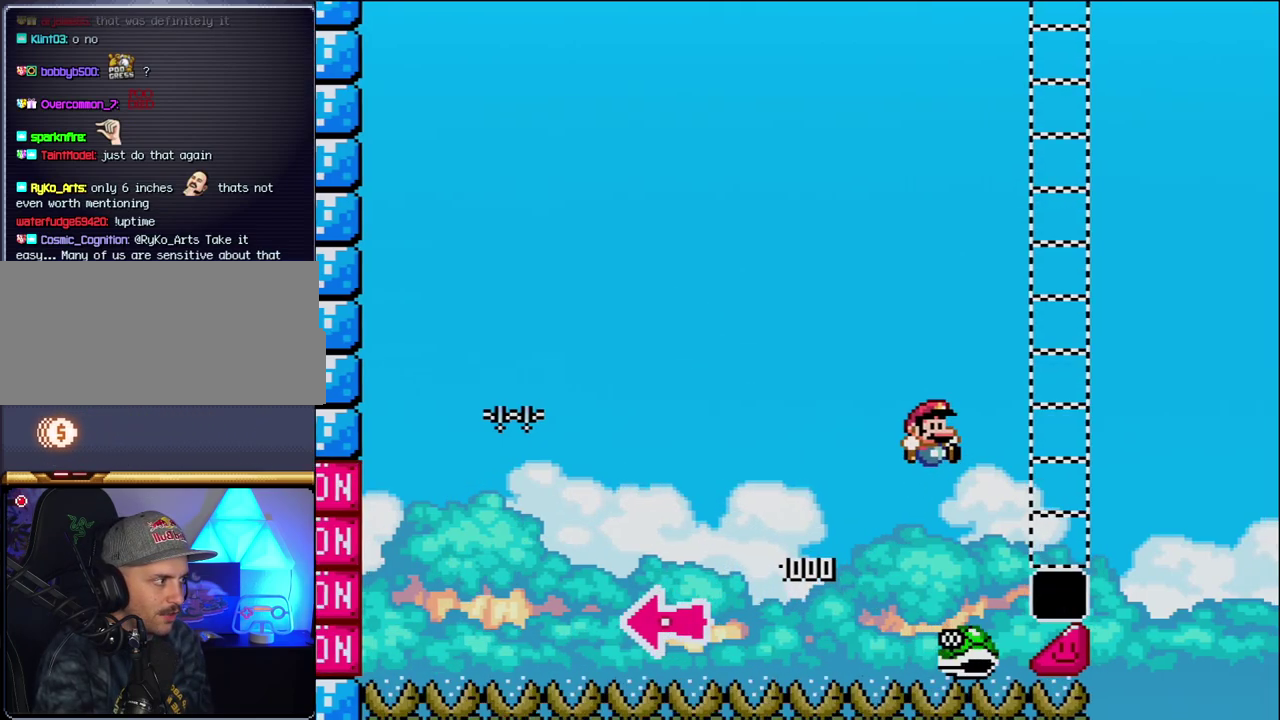
{"buttons": ["Y", "DPAD_RIGHT"], "events": [[483, "B", "up"]]}
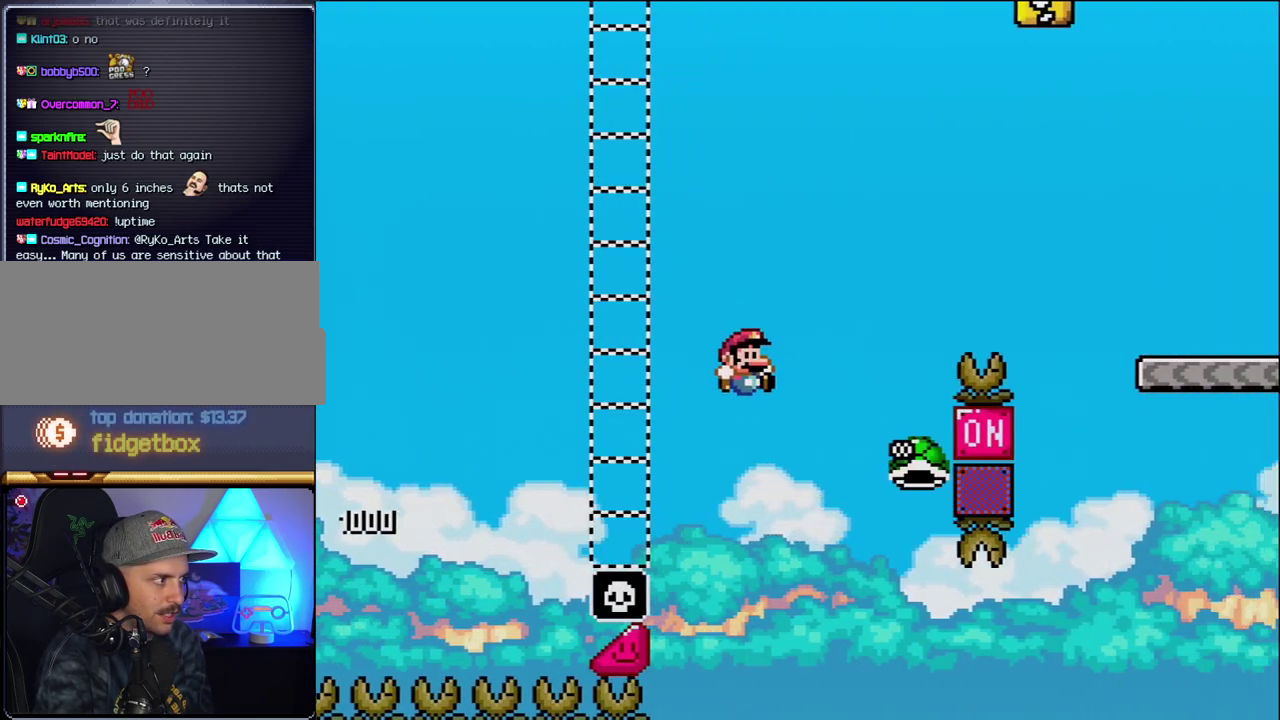
{"buttons": ["B", "Y", "DPAD_RIGHT"], "events": [[83, "B", "down"]]}
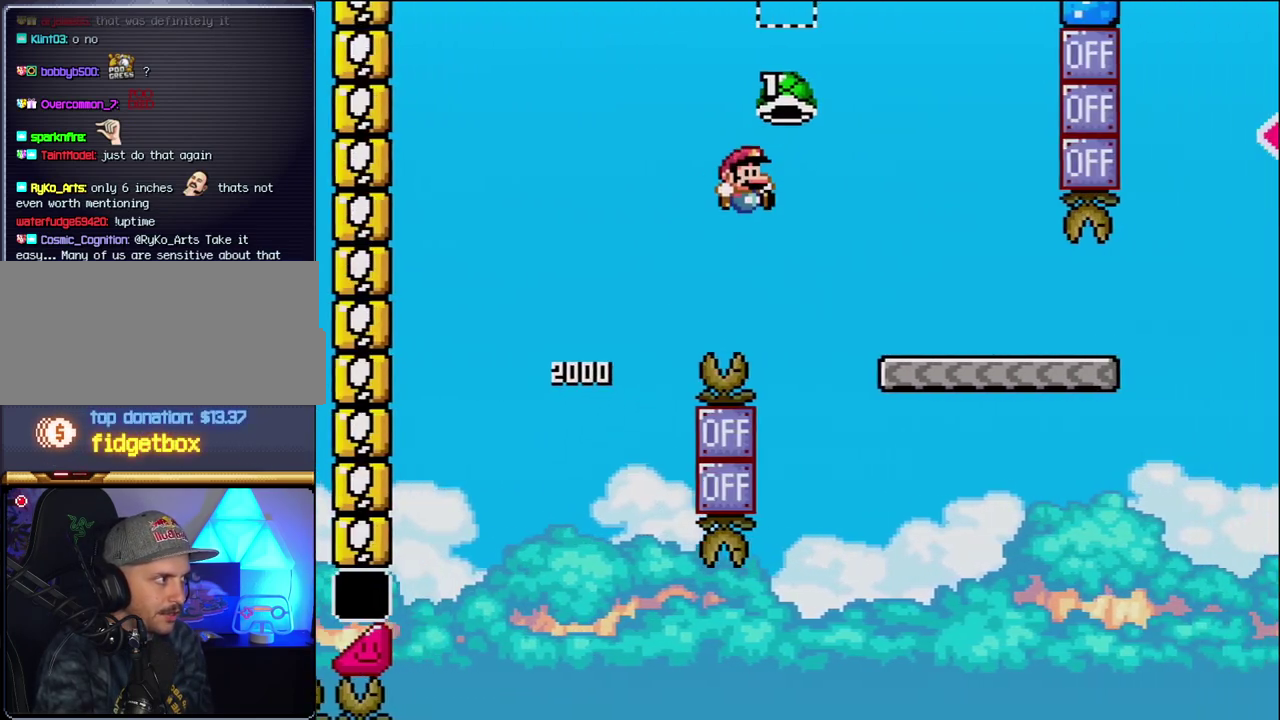
{"buttons": ["Y", "DPAD_RIGHT"], "events": [[367, "B", "up"]]}
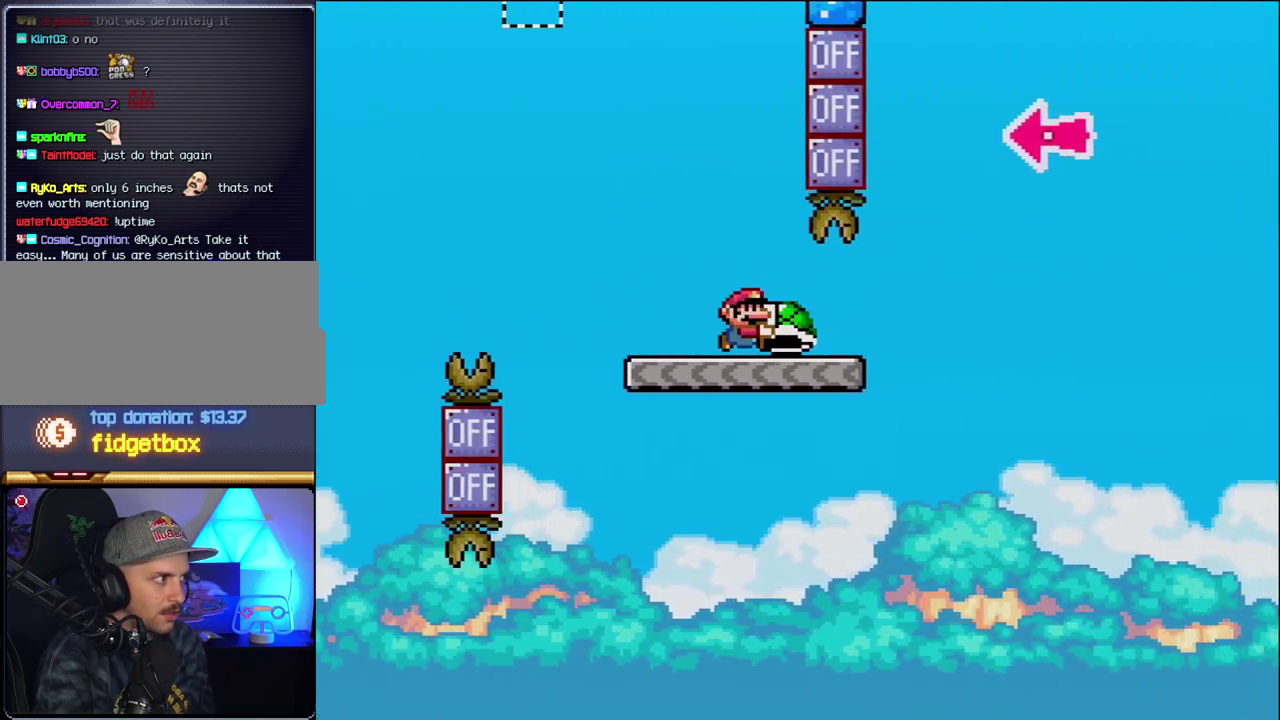
{"buttons": ["B", "Y", "DPAD_RIGHT"], "events": [[233, "B", "down"]]}
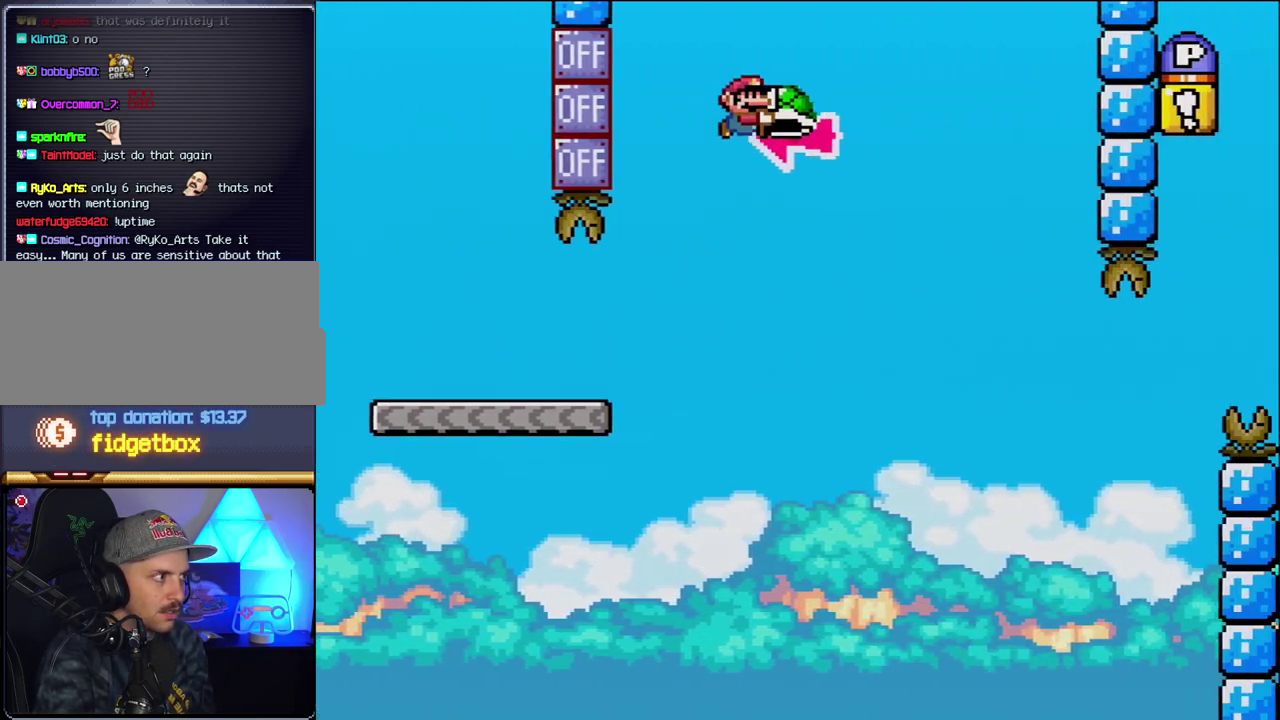
{"buttons": ["B", "Y", "DPAD_RIGHT"], "events": [[17, "DPAD_RIGHT", "up"], [117, "DPAD_LEFT", "down"], [183, "DPAD_LEFT", "up"], [183, "Y", "up"], [200, "DPAD_RIGHT", "down"], [267, "Y", "down"]]}
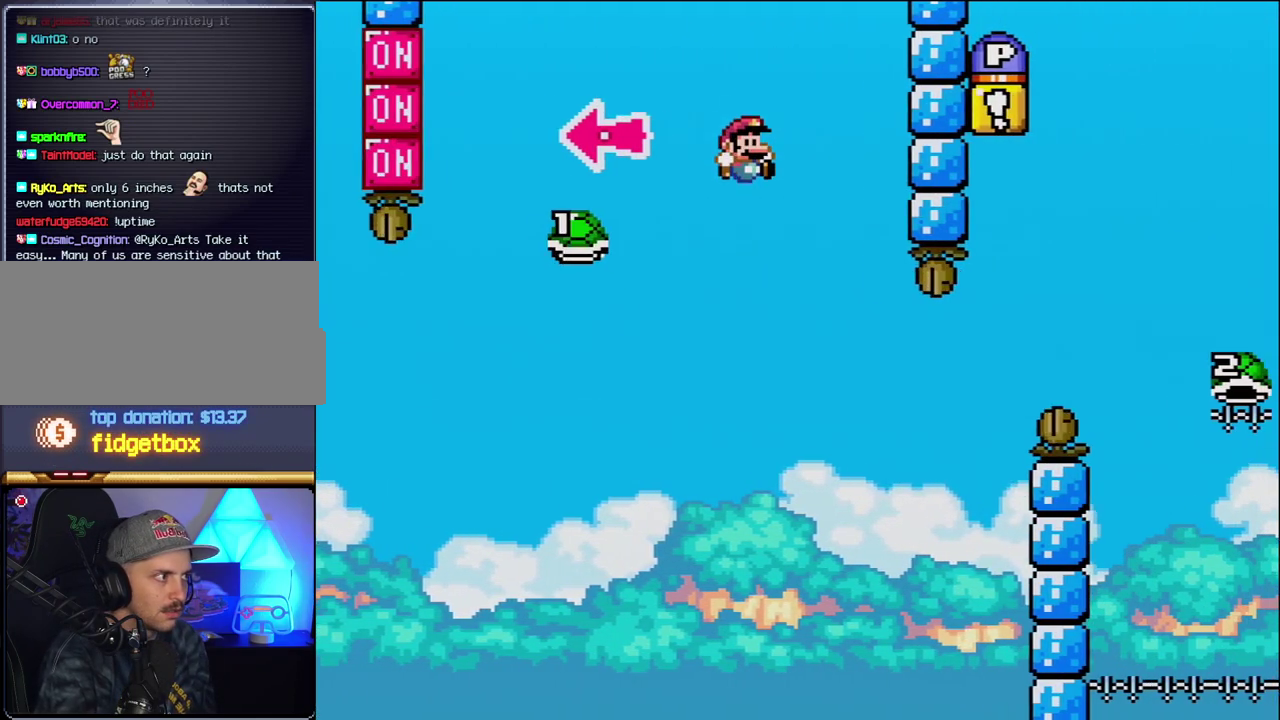
{"buttons": ["B", "Y", "DPAD_RIGHT"], "events": [[50, "B", "up"], [183, "DPAD_RIGHT", "up"], [200, "DPAD_LEFT", "down"], [267, "DPAD_LEFT", "up"], [300, "DPAD_RIGHT", "down"], [333, "B", "down"]]}
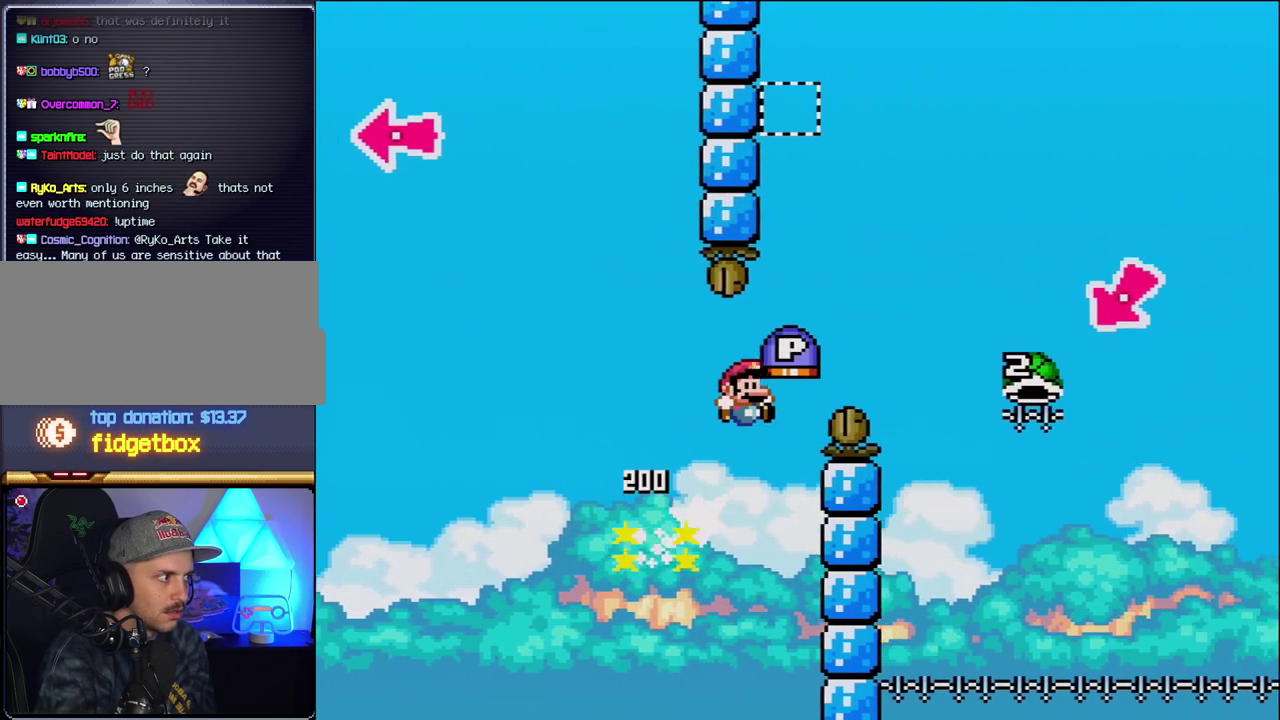
{"buttons": ["B", "Y", "DPAD_RIGHT"], "events": []}
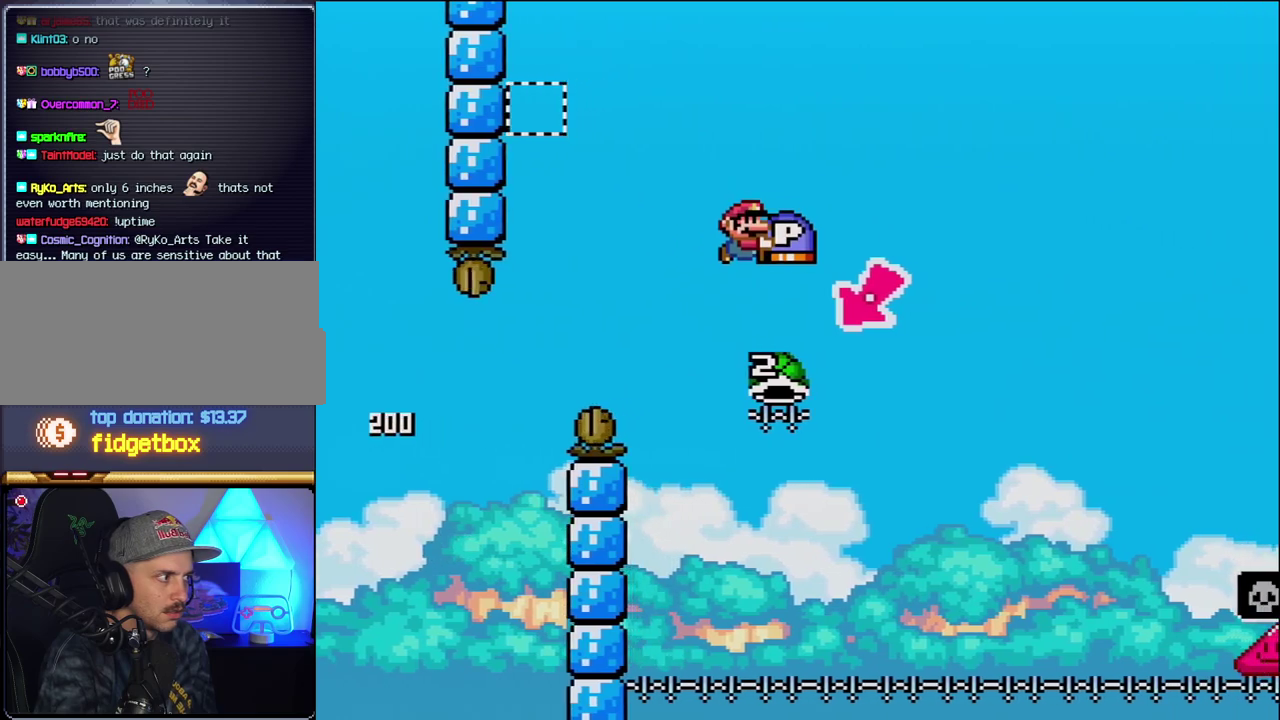
{"buttons": ["B", "Y", "DPAD_RIGHT"], "events": [[50, "DPAD_LEFT", "down"], [50, "DPAD_RIGHT", "up"], [333, "DPAD_LEFT", "up"], [400, "DPAD_RIGHT", "down"]]}
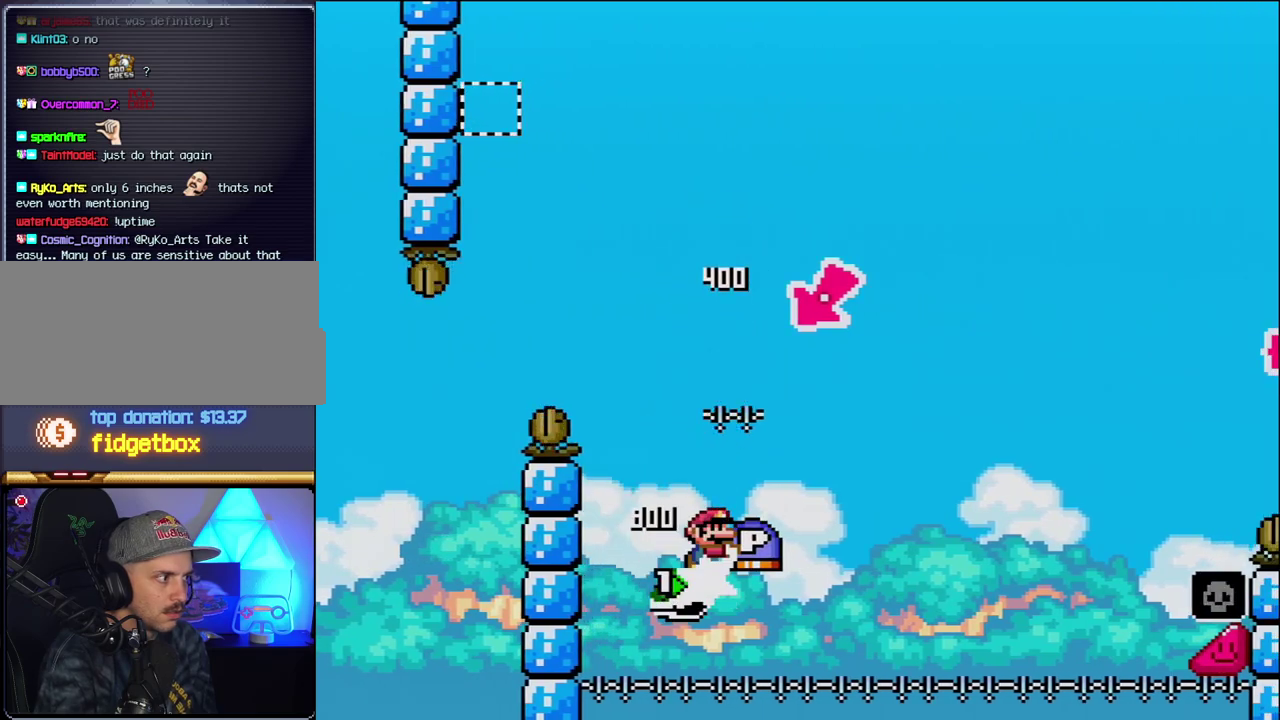
{"buttons": ["B", "Y", "DPAD_RIGHT"], "events": []}
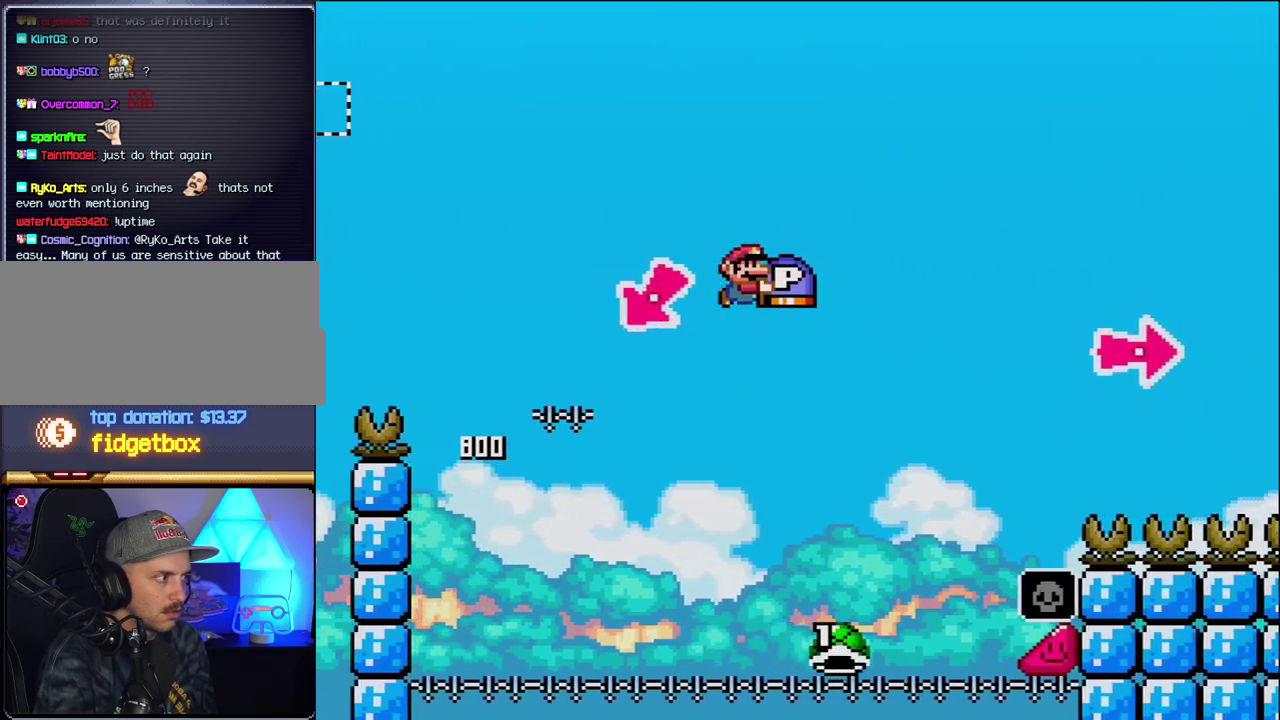
{"buttons": ["B", "Y", "DPAD_RIGHT"], "events": [[233, "B", "up"], [333, "B", "down"]]}
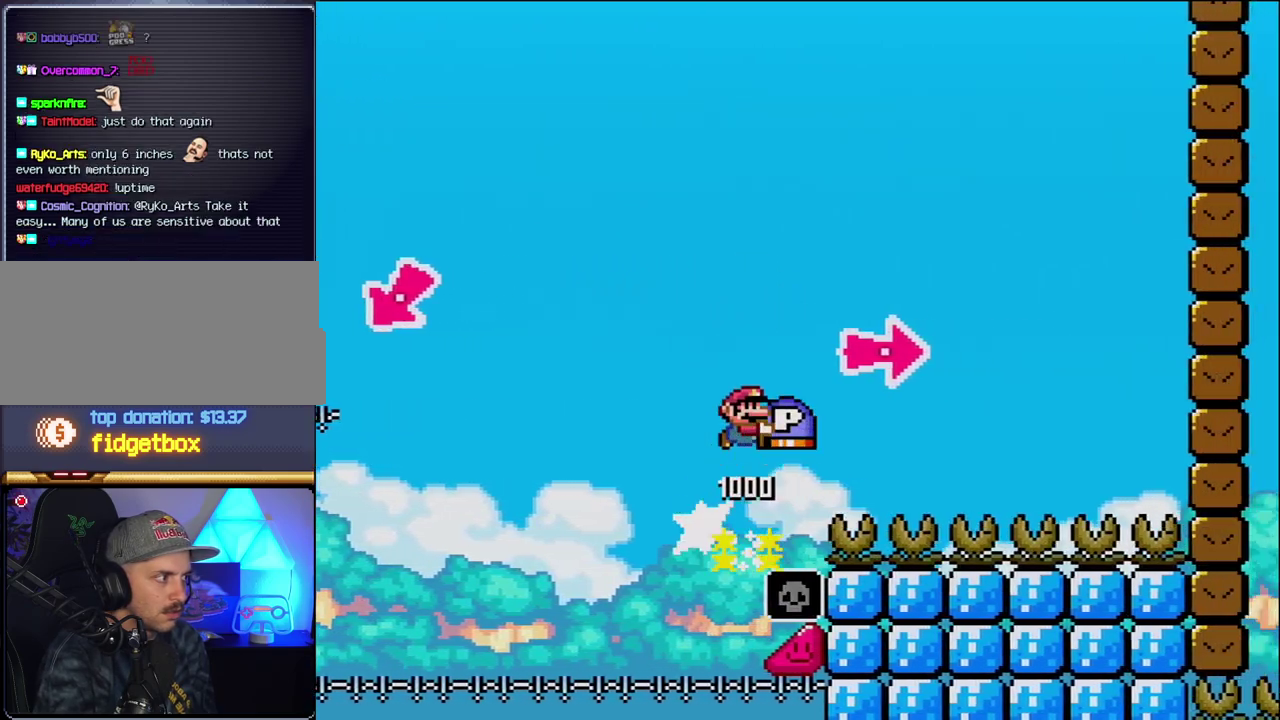
{"buttons": ["B", "Y", "DPAD_RIGHT"], "events": [[117, "Y", "up"], [233, "Y", "down"]]}
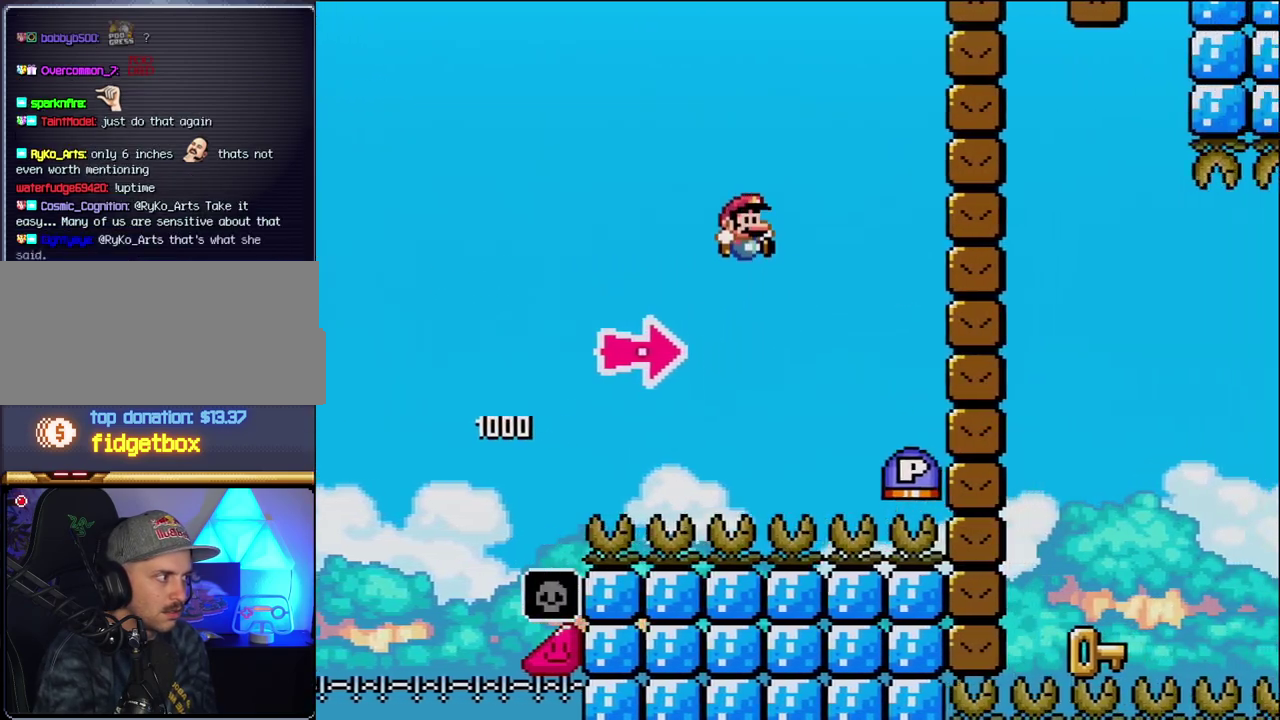
{"buttons": ["B", "Y", "DPAD_RIGHT"], "events": [[50, "B", "up"], [233, "B", "down"], [333, "Y", "up"], [483, "Y", "down"]]}
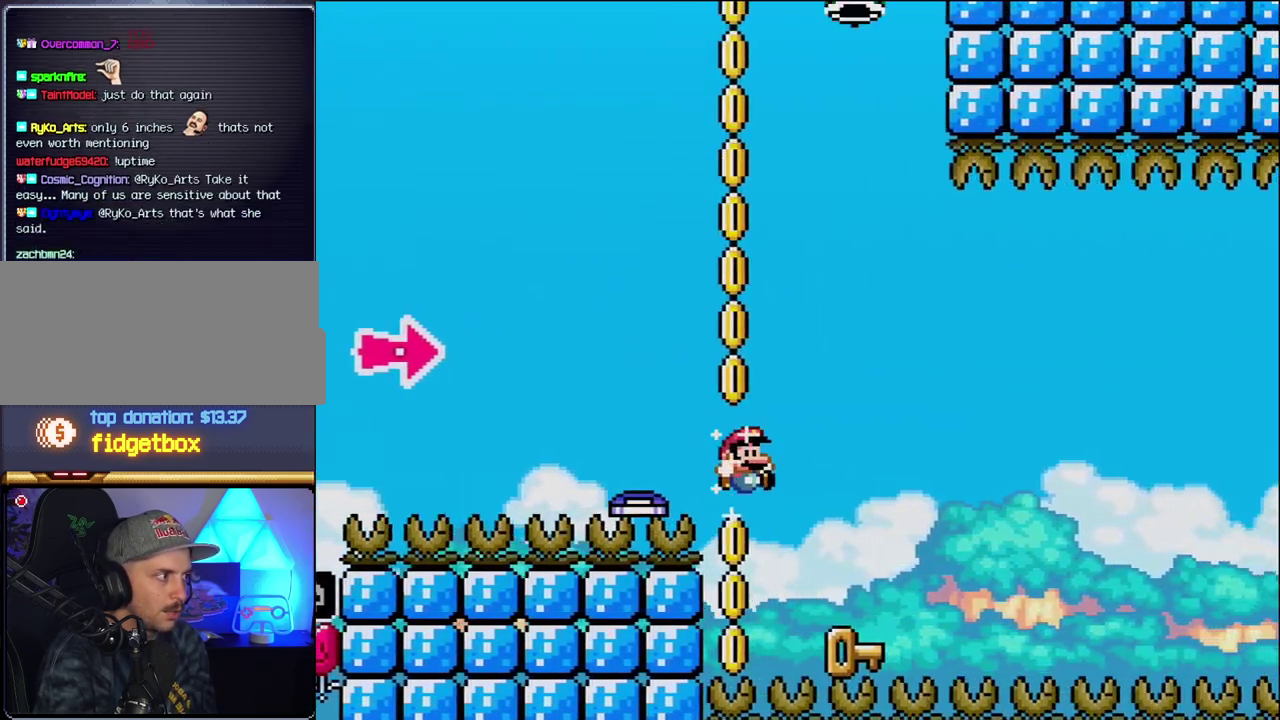
{"buttons": ["B", "Y", "DPAD_RIGHT"], "events": [[117, "DPAD_RIGHT", "up"], [150, "DPAD_LEFT", "down"], [167, "Y", "up"], [200, "B", "up"], [400, "DPAD_LEFT", "up"], [400, "DPAD_RIGHT", "down"], [483, "B", "down"], [483, "Y", "down"]]}
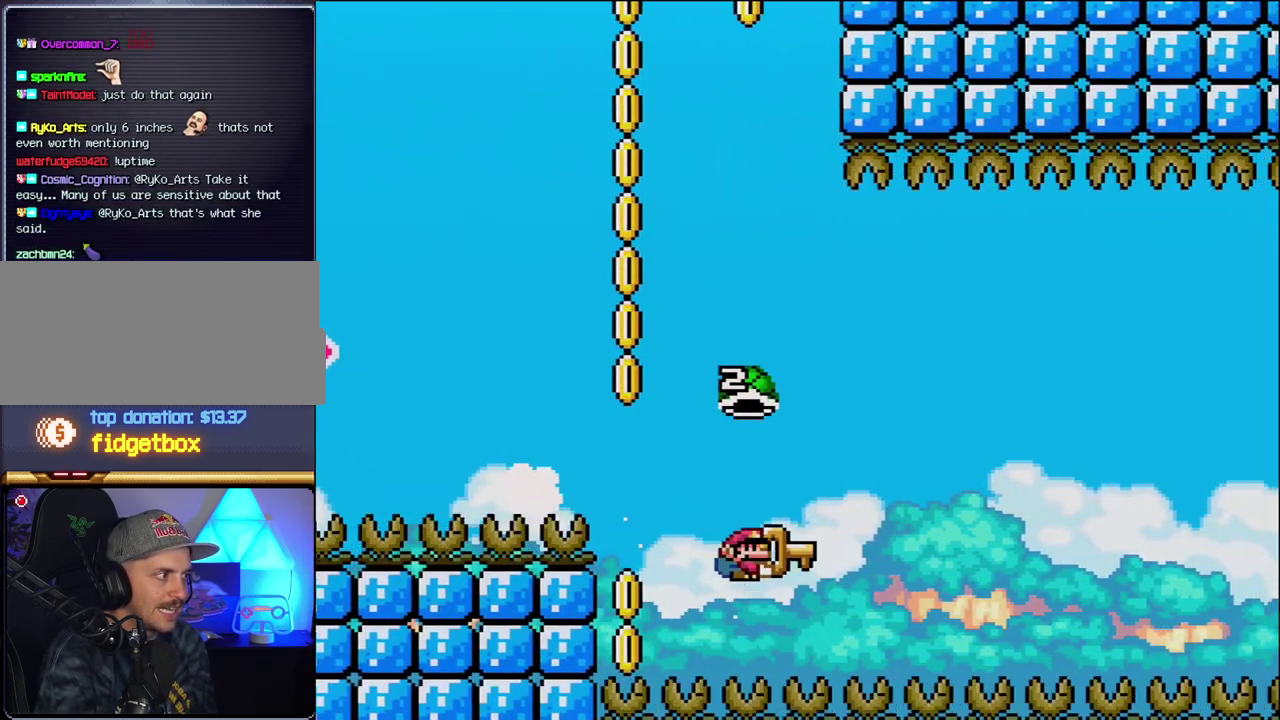
{"buttons": ["B", "Y", "DPAD_RIGHT"], "events": [[117, "DPAD_RIGHT", "up"], [450, "DPAD_RIGHT", "down"]]}
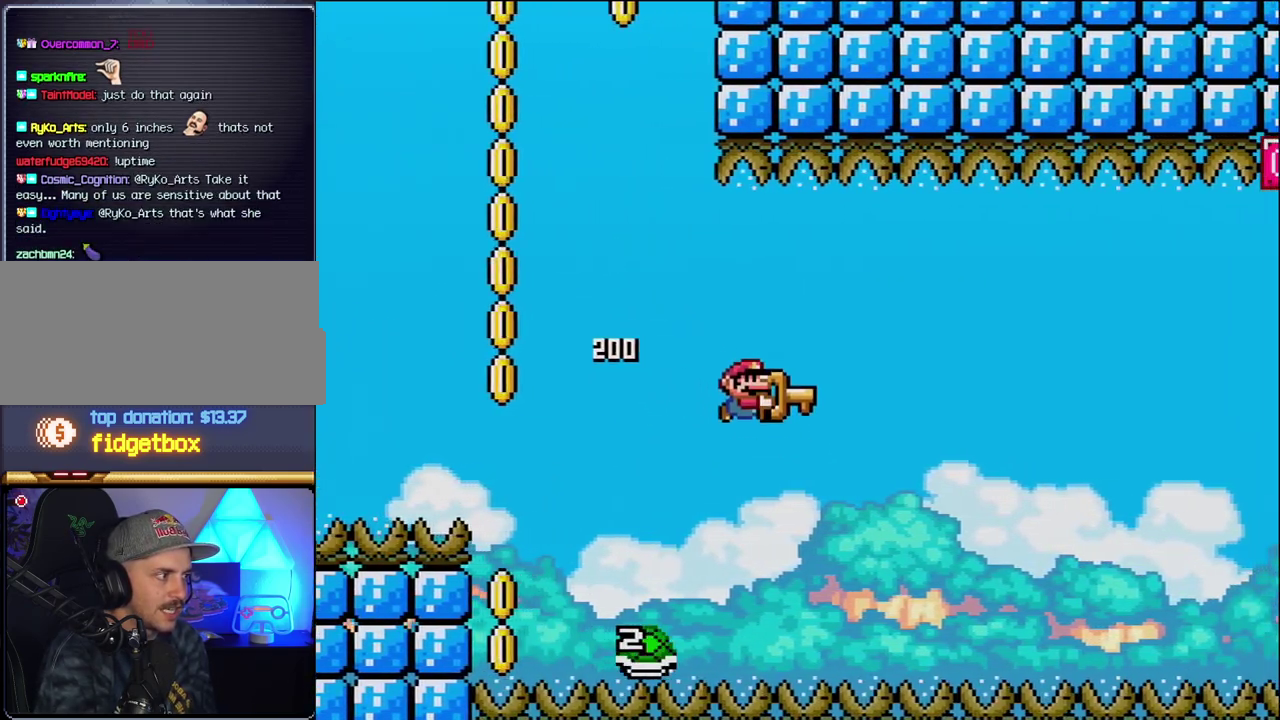
{"buttons": ["B", "Y", "DPAD_UP", "DPAD_RIGHT"], "events": [[117, "DPAD_RIGHT", "up"], [233, "DPAD_RIGHT", "down"], [483, "DPAD_UP", "down"]]}
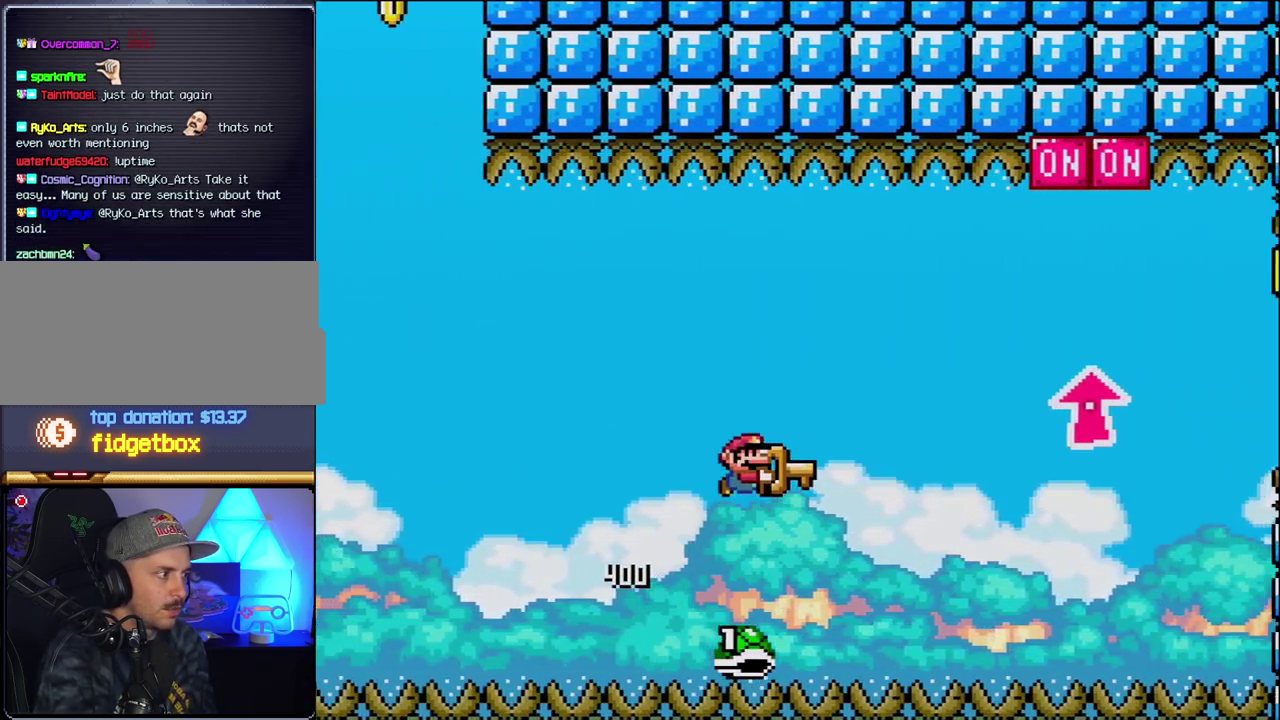
{"buttons": ["B", "Y", "DPAD_UP", "DPAD_RIGHT"], "events": []}
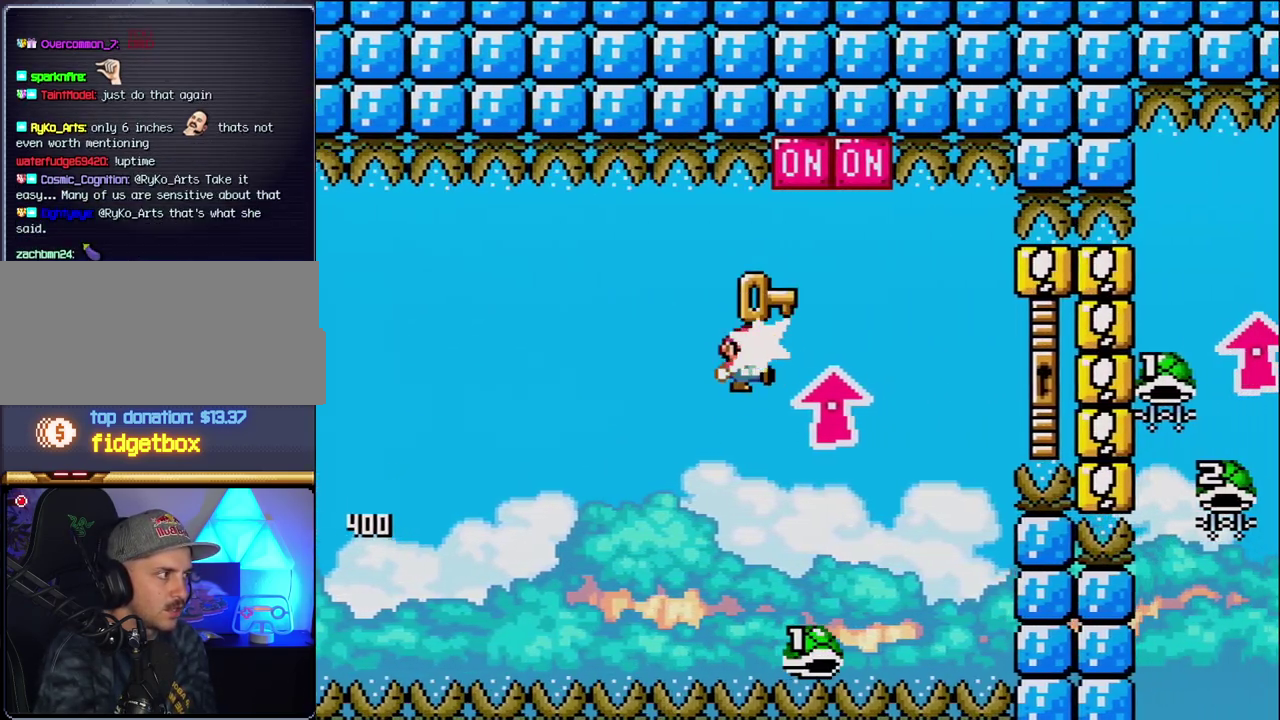
{"buttons": ["B", "Y", "DPAD_UP", "DPAD_RIGHT"], "events": [[17, "Y", "up"], [150, "Y", "down"], [267, "DPAD_RIGHT", "up"], [267, "DPAD_UP", "up"], [300, "DPAD_LEFT", "down"], [367, "DPAD_LEFT", "up"], [400, "DPAD_RIGHT", "down"], [467, "DPAD_UP", "down"]]}
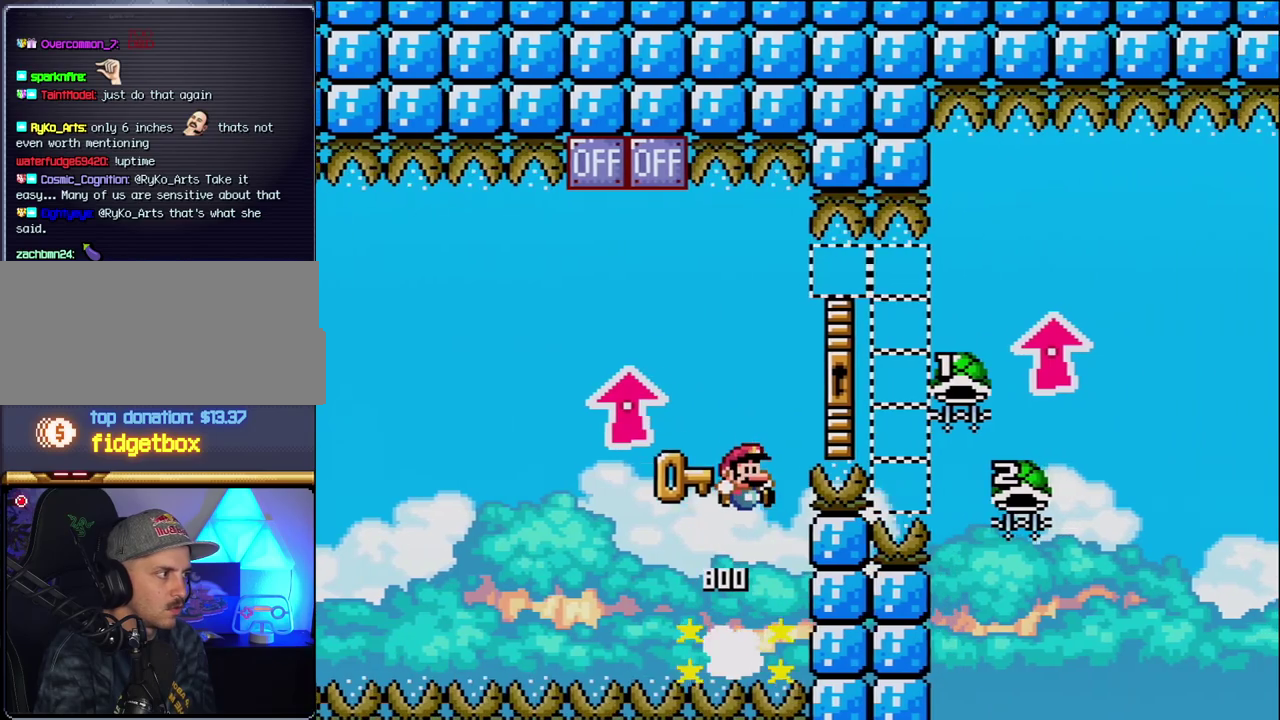
{"buttons": ["B", "Y", "DPAD_UP"], "events": [[467, "DPAD_RIGHT", "up"]]}
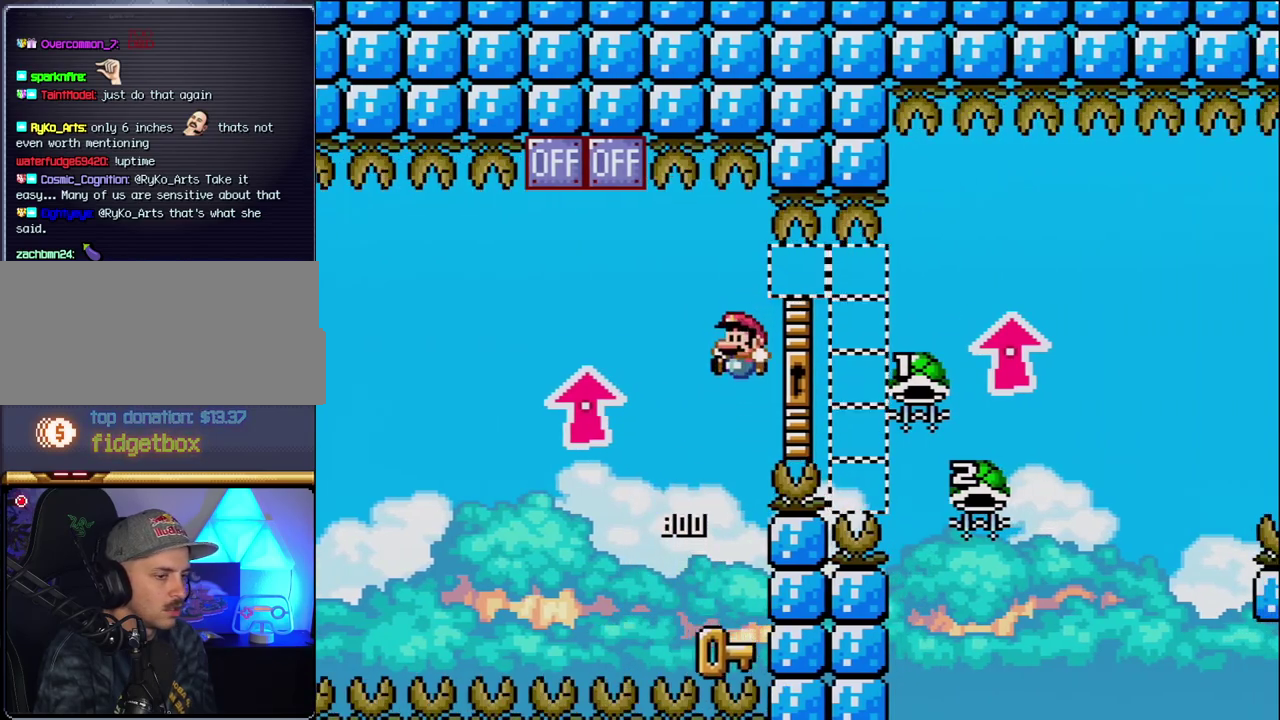
{"buttons": ["B", "Y", "DPAD_UP", "DPAD_RIGHT"], "events": [[17, "DPAD_LEFT", "down"], [17, "DPAD_UP", "up"], [83, "B", "up"], [83, "Y", "up"], [150, "DPAD_LEFT", "up"], [300, "DPAD_RIGHT", "down"], [400, "B", "down"], [400, "Y", "down"], [433, "DPAD_UP", "down"]]}
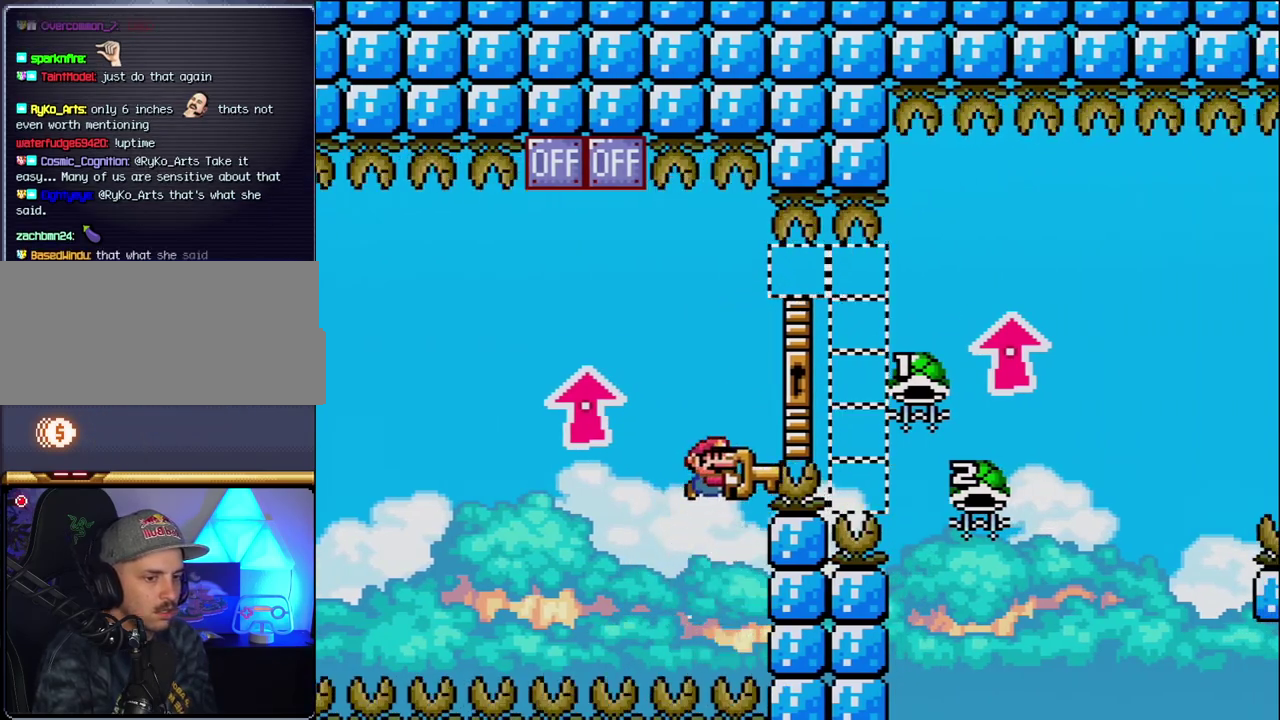
{"buttons": ["B", "DPAD_UP", "DPAD_RIGHT"], "events": [[483, "Y", "up"]]}